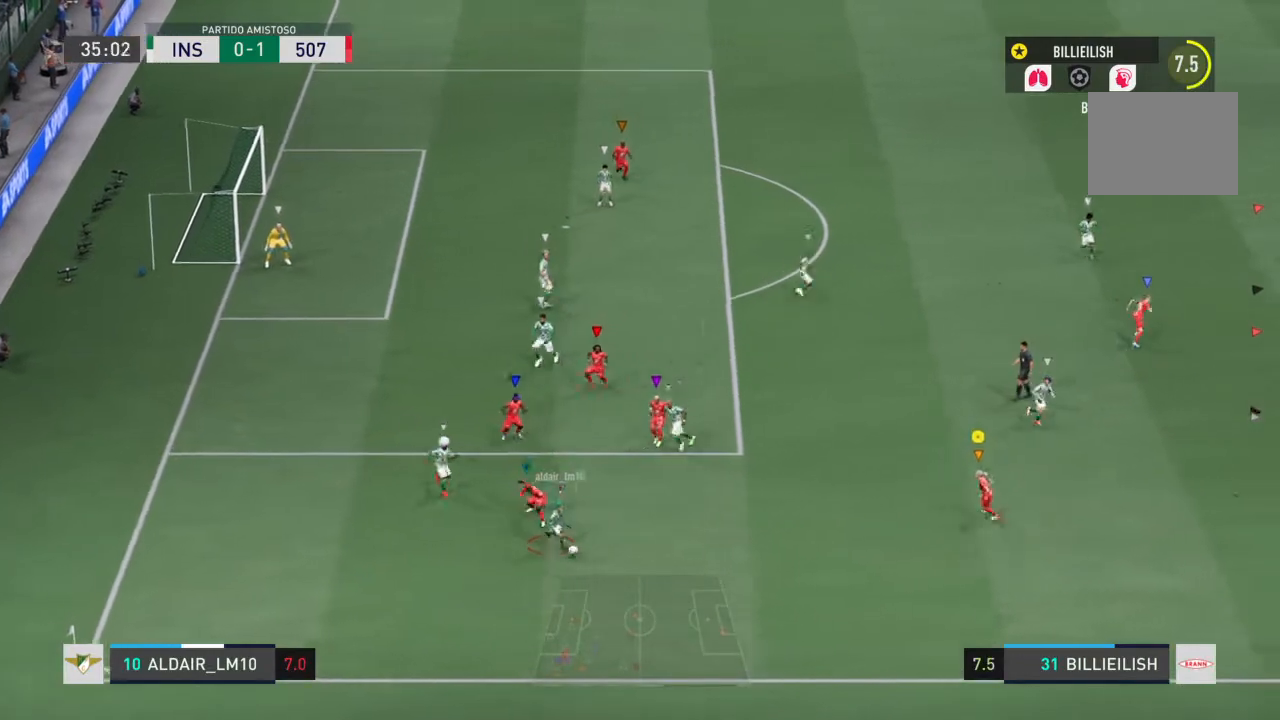
Gameplay with a controller (PlayStation layout); each line is a JSON object with the inputs held at the frame after it. "events" lists button and stick changes between this image and that frame as [ms after this image, input, new state], when the widget could be followed in between. Not read: L3 R3.
{"buttons": ["R2"], "left_stick": "right", "right_stick": "center", "events": [[200, "left_stick", "right"], [300, "L2", "down"], [500, "L2", "up"]]}
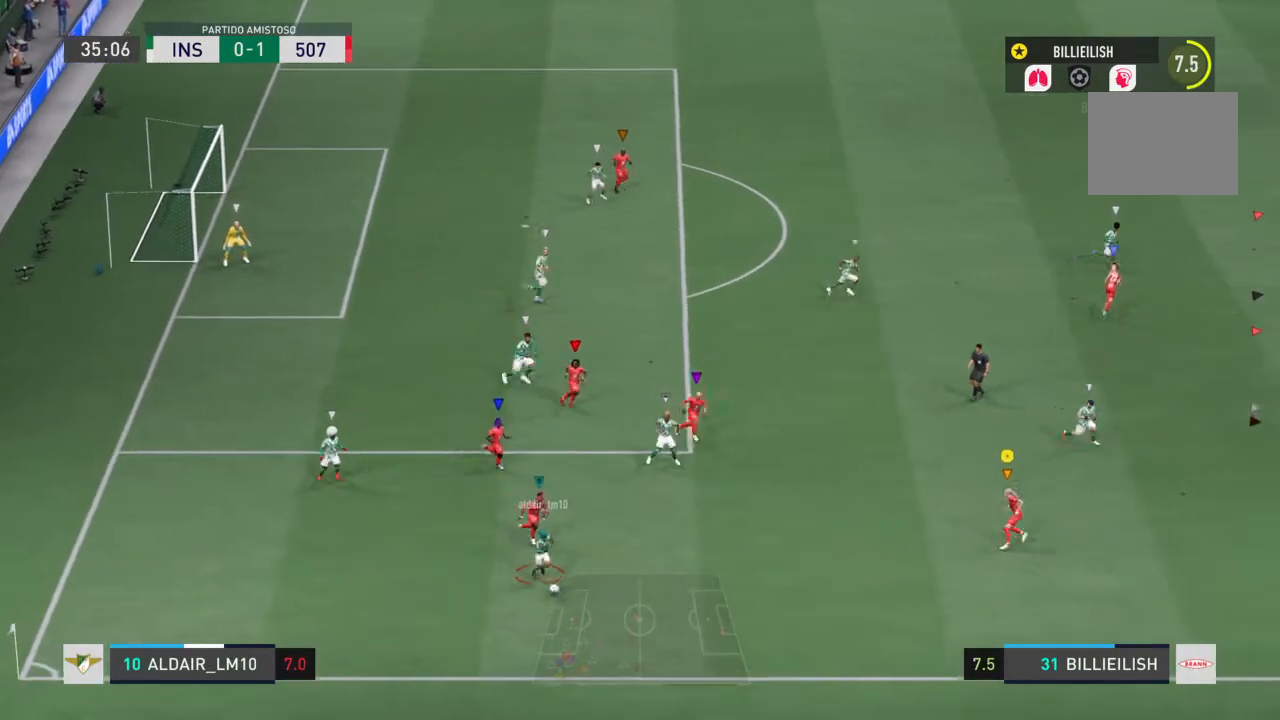
{"buttons": ["R2"], "left_stick": "right", "right_stick": "center", "events": []}
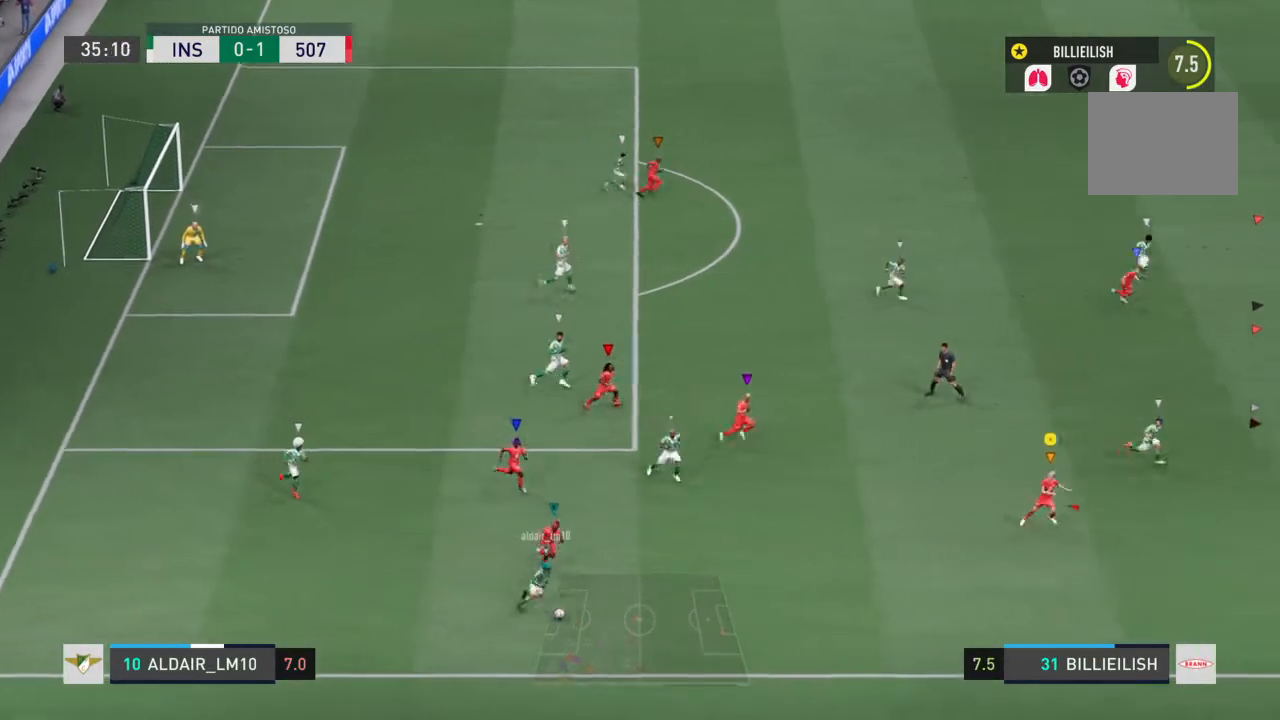
{"buttons": ["R2"], "left_stick": "right", "right_stick": "center", "events": []}
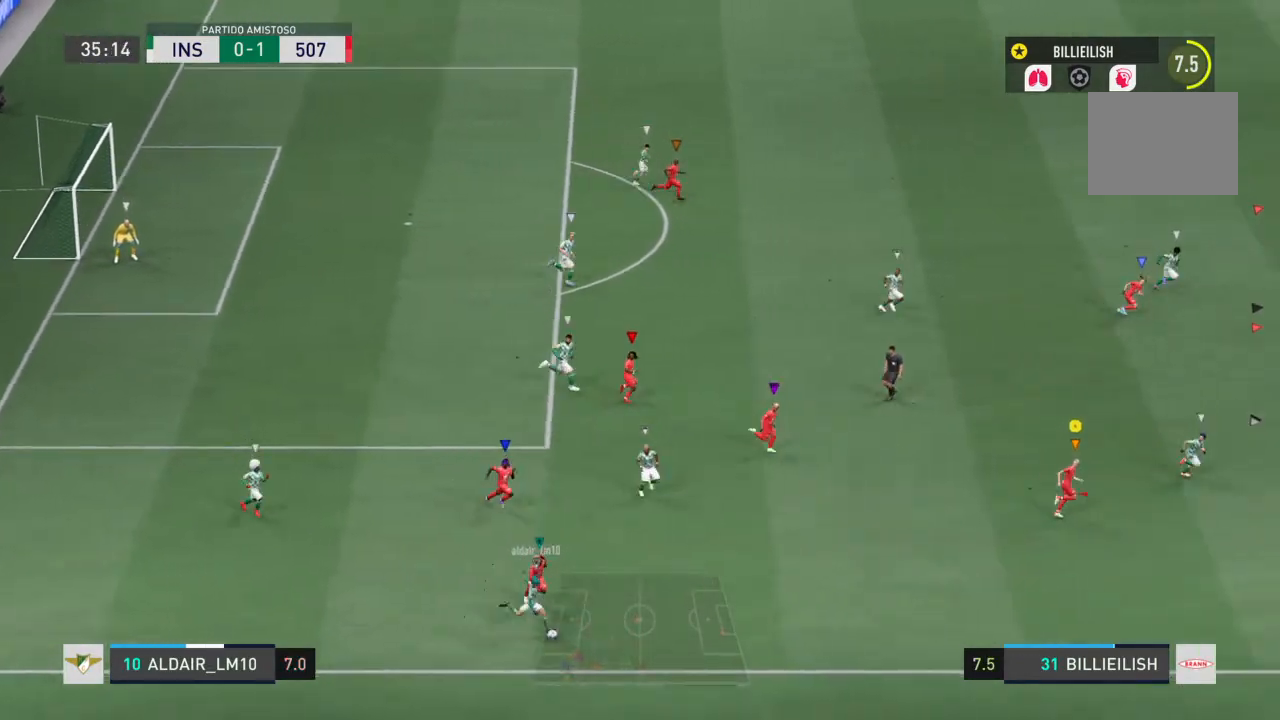
{"buttons": ["R2"], "left_stick": "down-right", "right_stick": "center", "events": [[234, "left_stick", "down-right"]]}
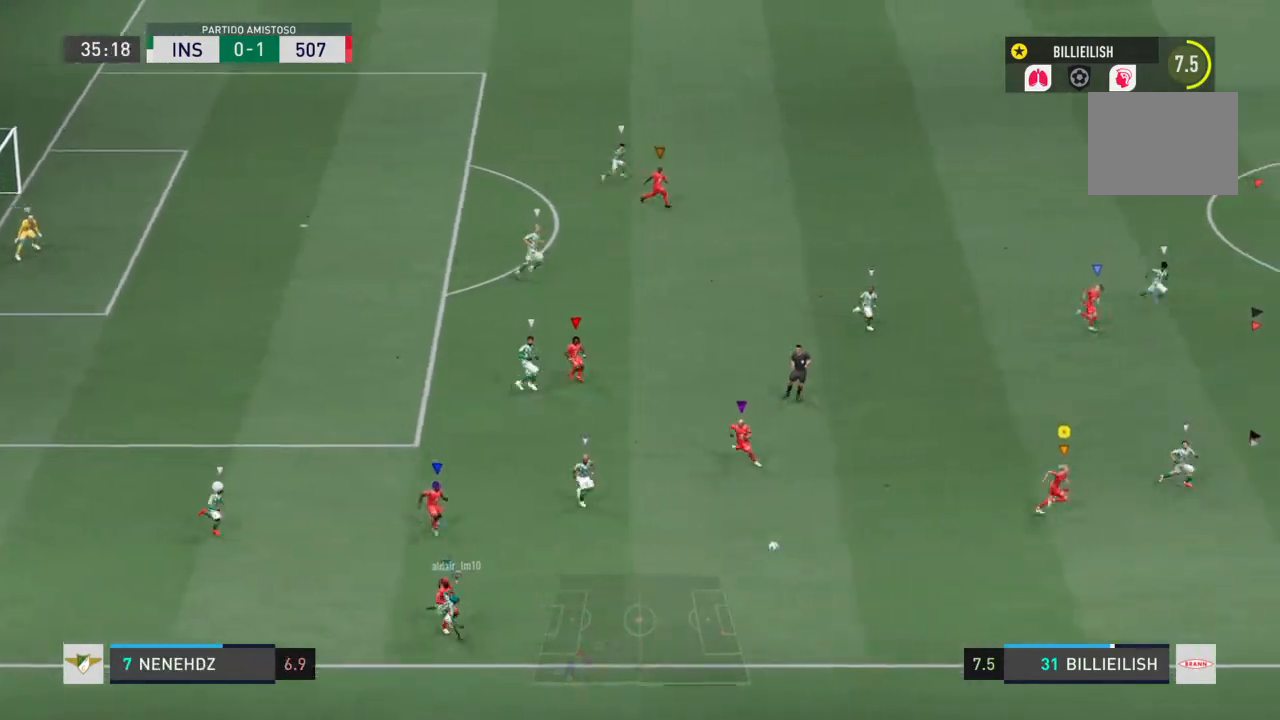
{"buttons": ["R2"], "left_stick": "right", "right_stick": "center", "events": [[400, "left_stick", "right"]]}
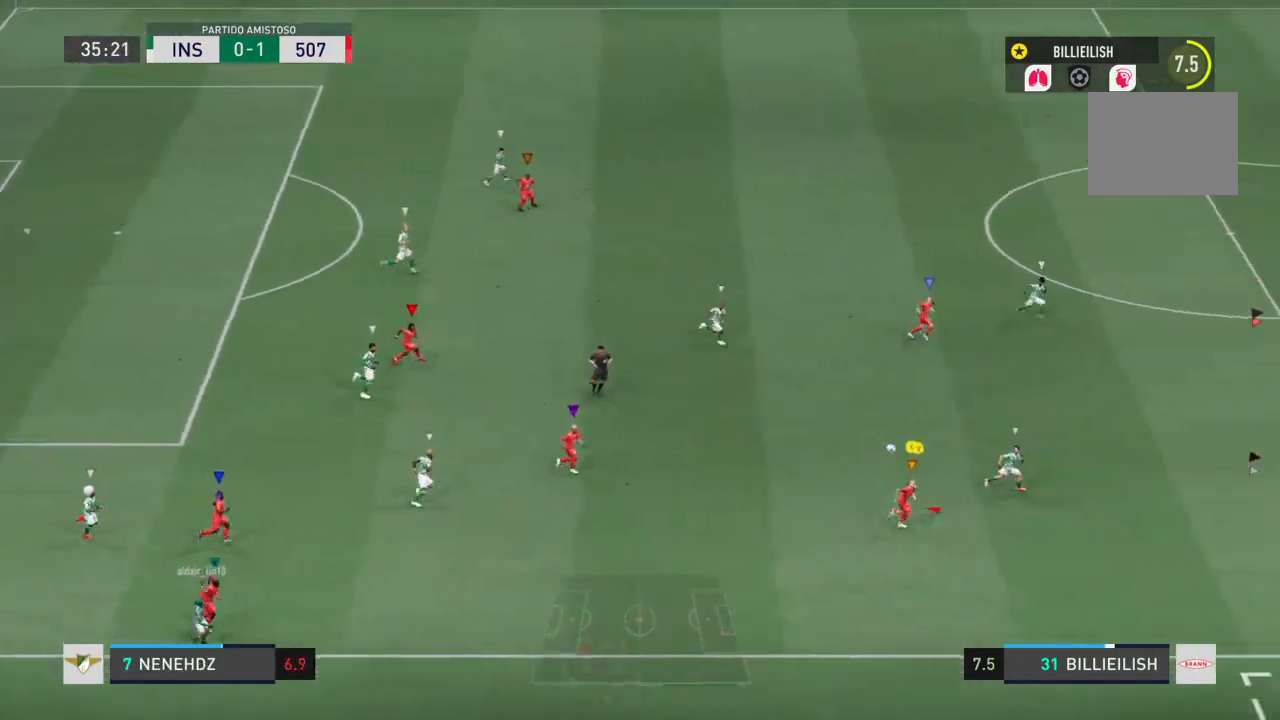
{"buttons": ["R2"], "left_stick": "right", "right_stick": "center", "events": [[167, "CROSS", "down"], [234, "CROSS", "up"]]}
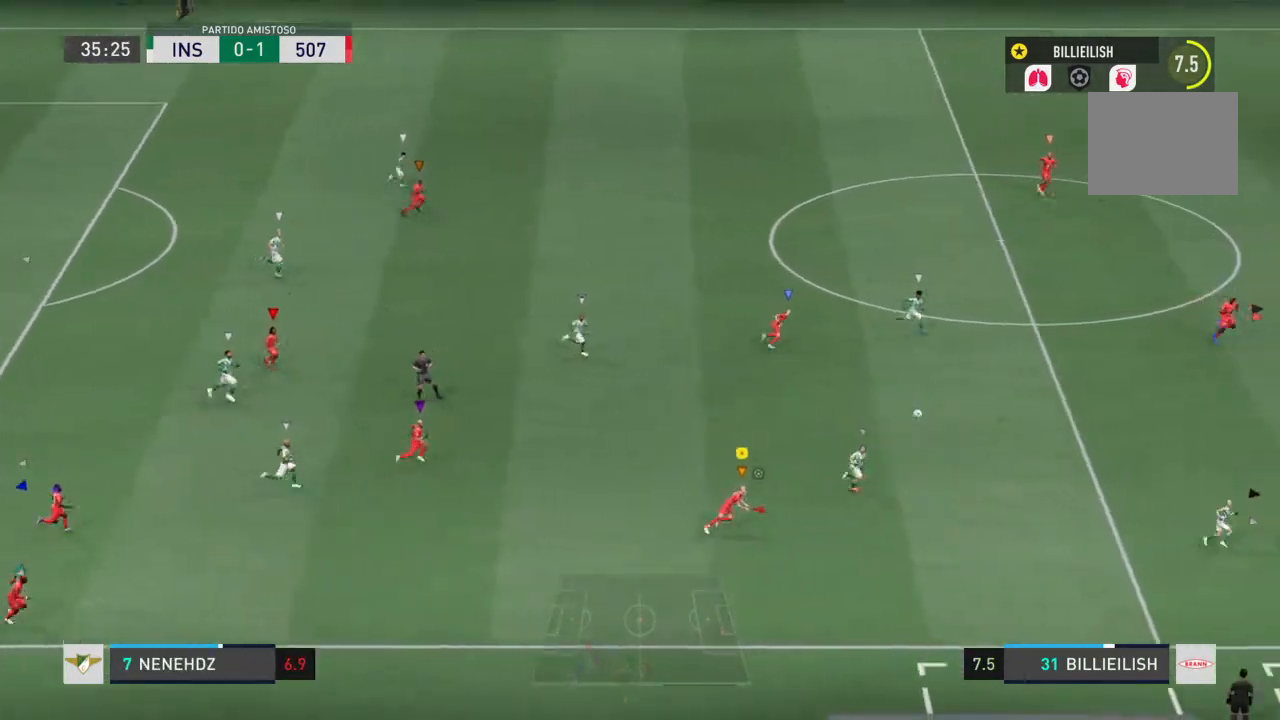
{"buttons": ["R2"], "left_stick": "right", "right_stick": "center", "events": []}
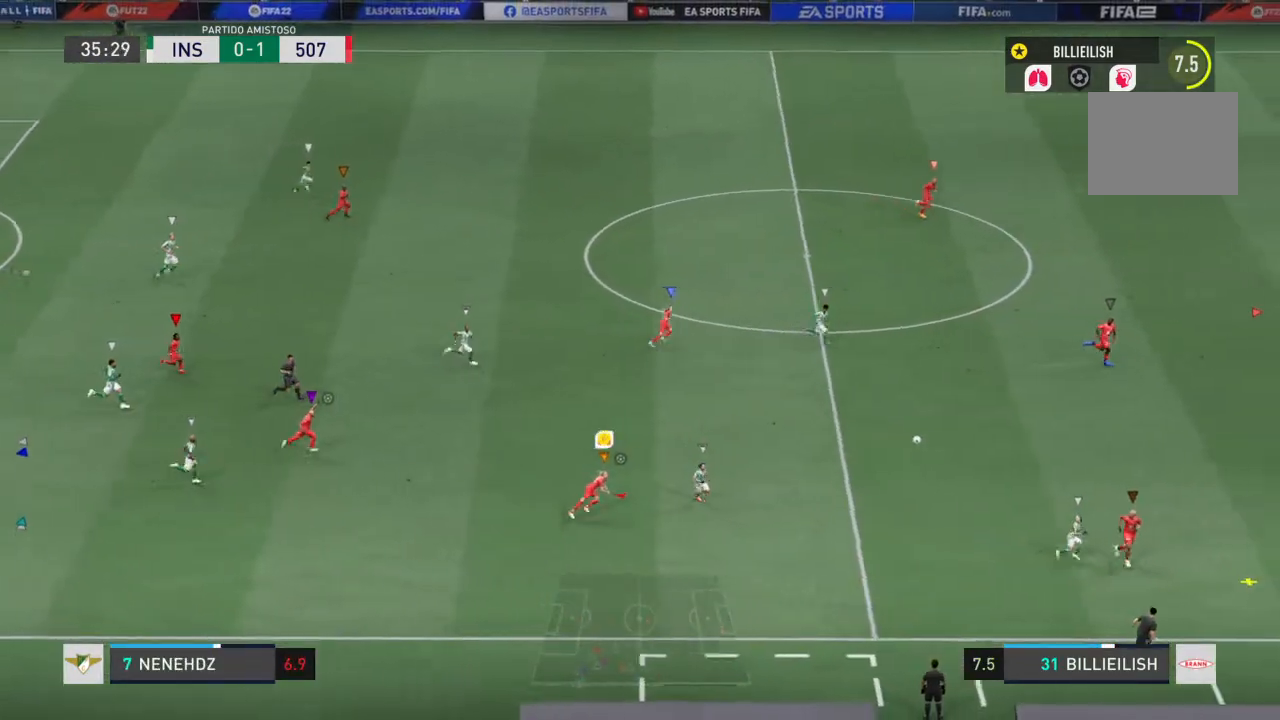
{"buttons": ["R2"], "left_stick": "down-right", "right_stick": "center", "events": [[334, "left_stick", "down-right"]]}